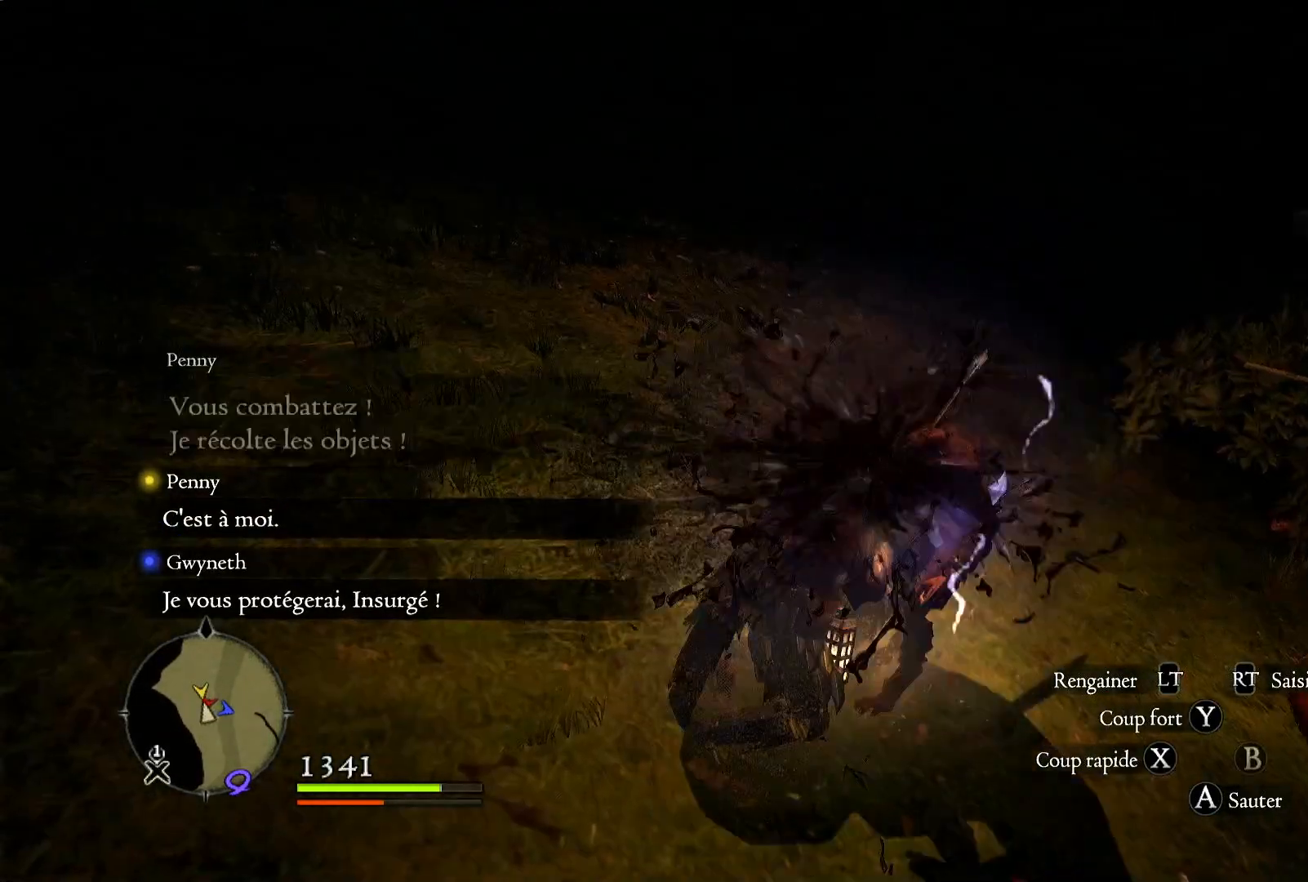
Gameplay with a controller (Xbox layout); each line is a JSON object with the inputs held at the frame after it (dt_ms = milliseconds from this image to that frame). "button_events" lists button changes between this image and that frame as [ms after this image, input, new state], when the widget could be followed in between (sticks are given only as held states).
{"dt_ms": 500, "buttons": [], "left_stick": "center", "right_stick": "center", "button_events": []}
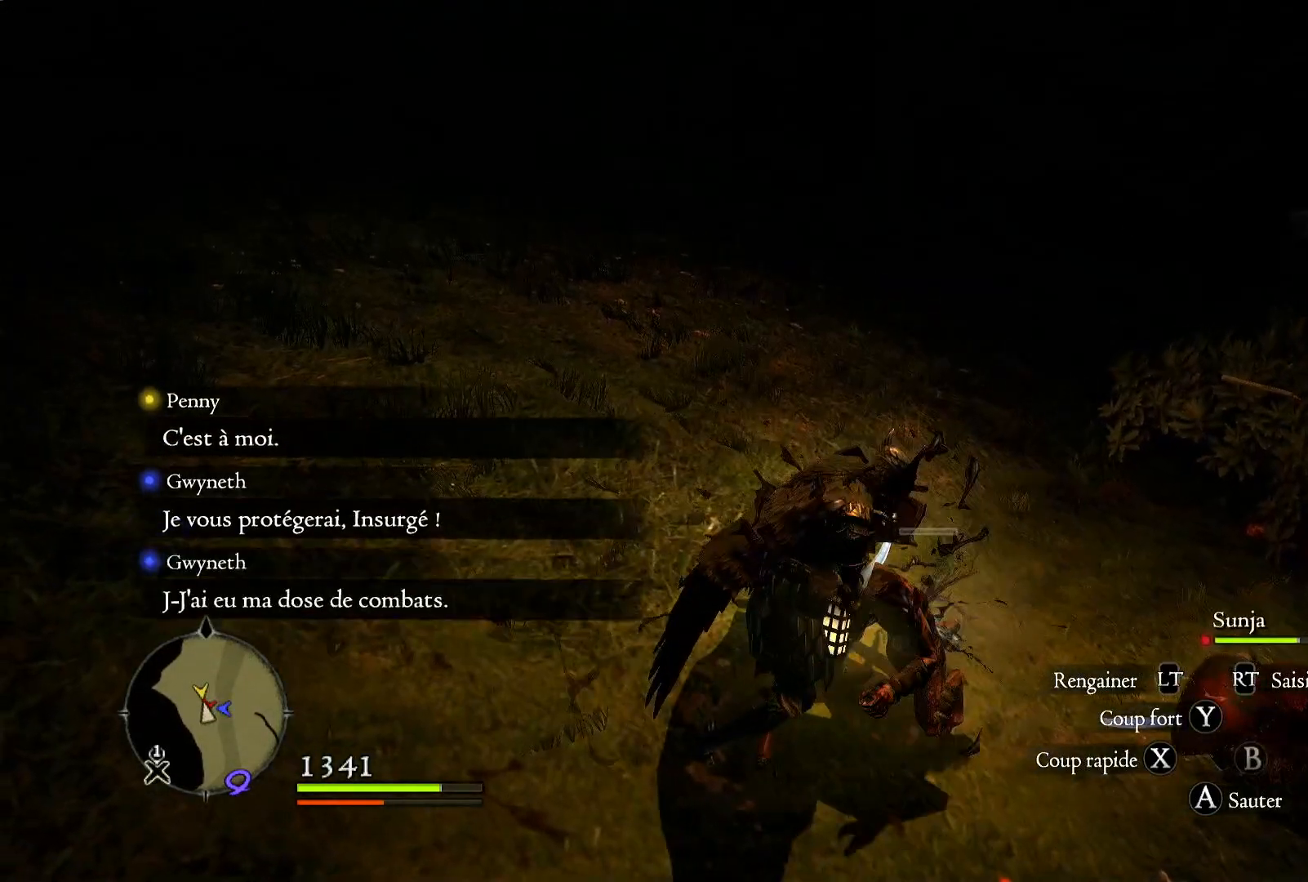
{"dt_ms": 500, "buttons": [], "left_stick": "down-left", "right_stick": "left", "button_events": []}
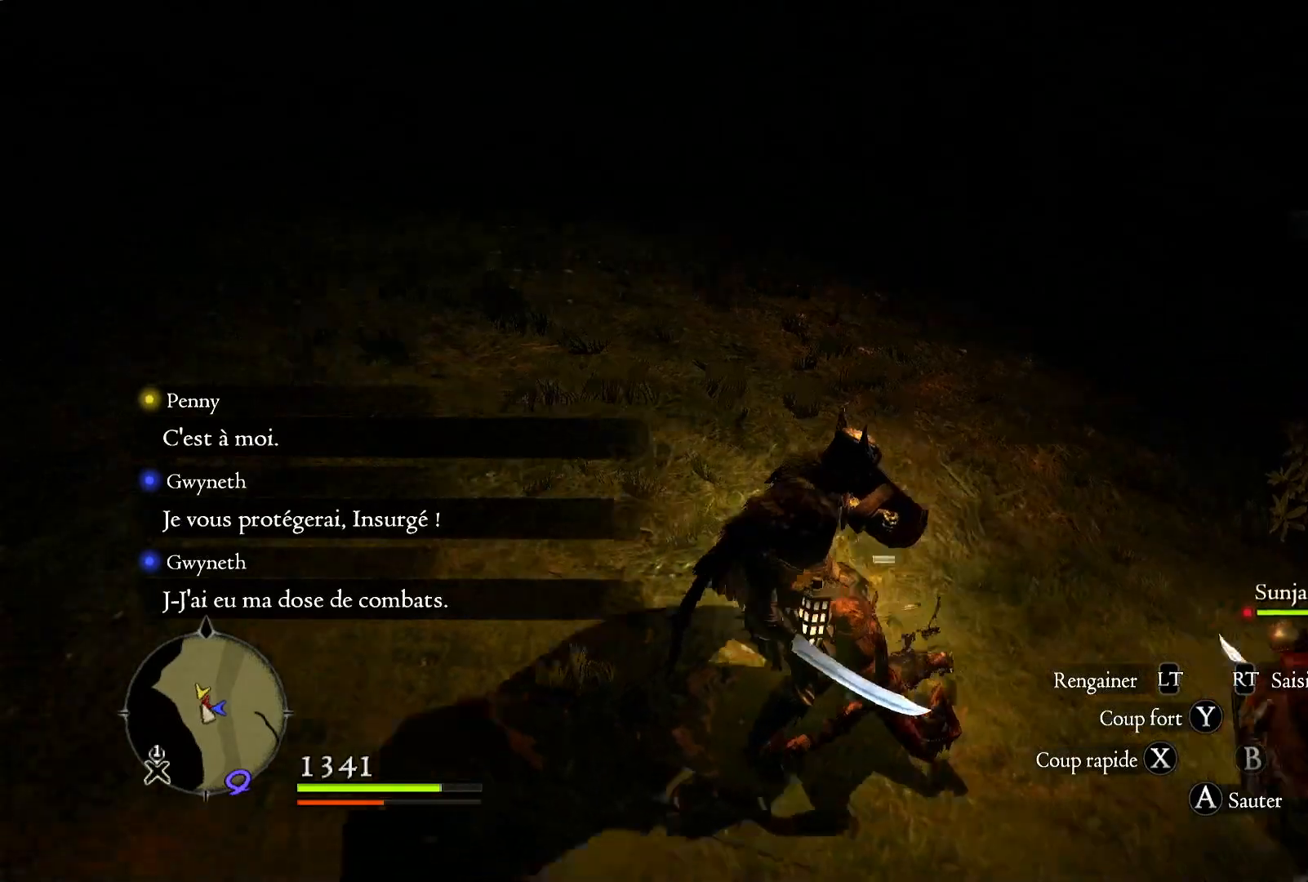
{"dt_ms": 500, "buttons": [], "left_stick": "left", "right_stick": "left", "button_events": []}
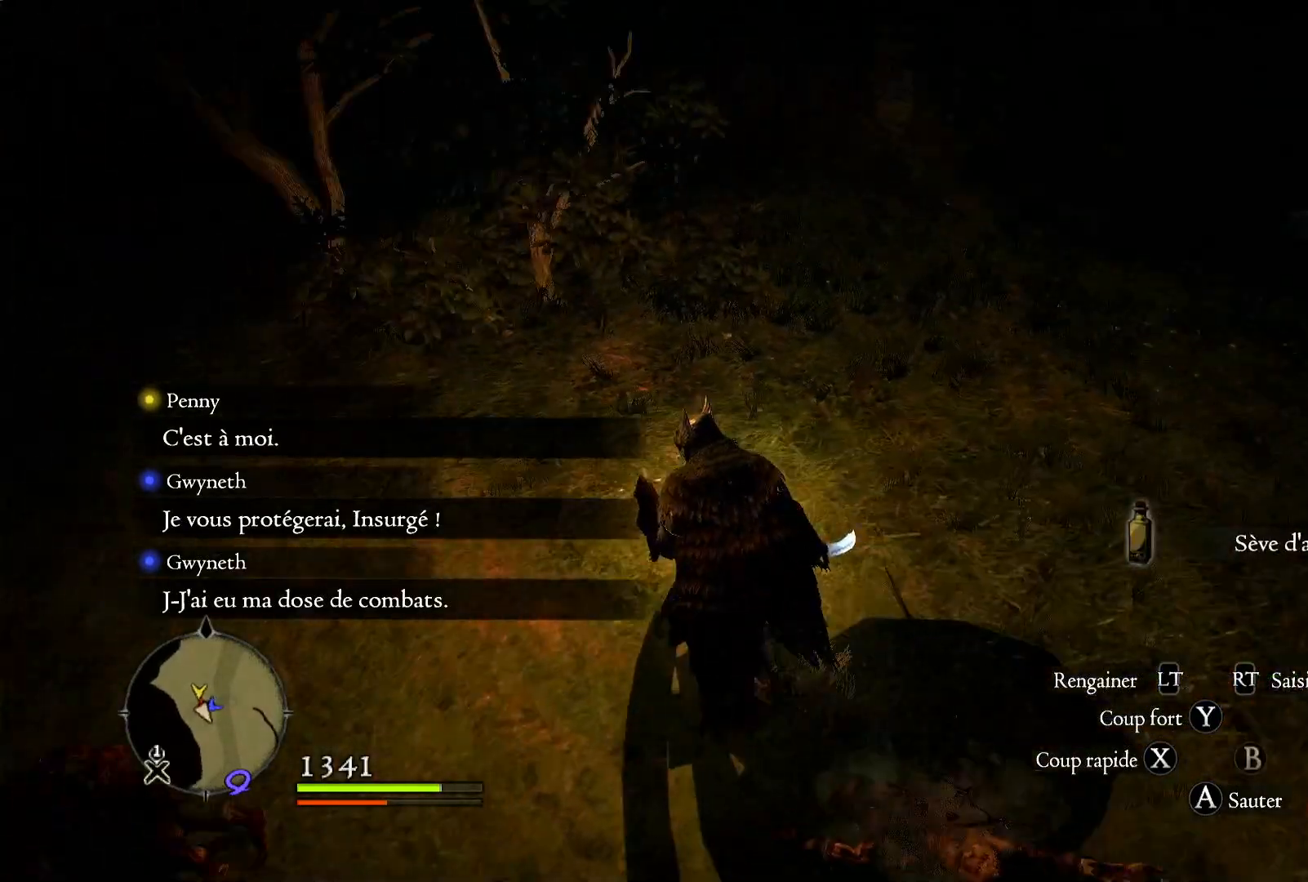
{"dt_ms": 500, "buttons": [], "left_stick": "up", "right_stick": "left", "button_events": []}
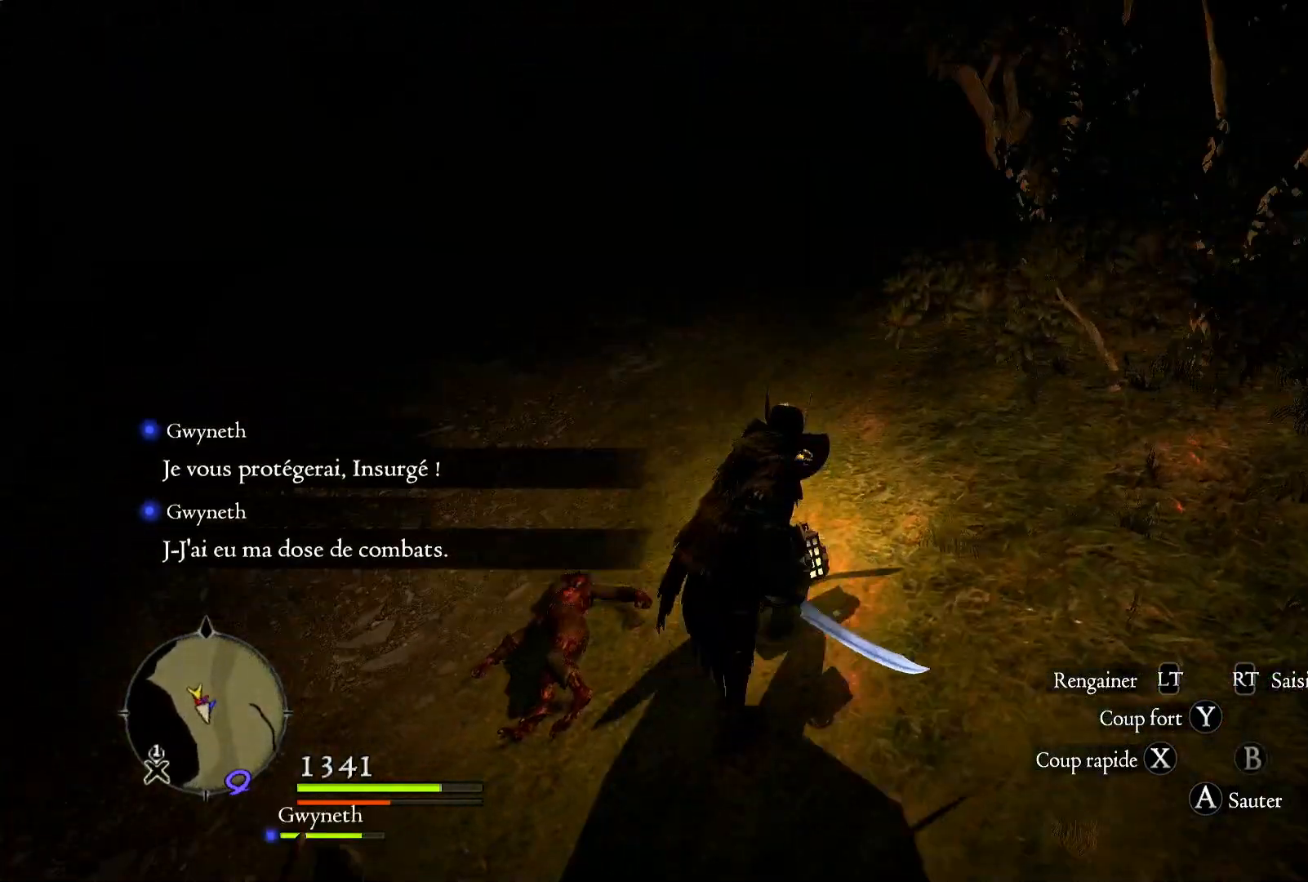
{"dt_ms": 1000, "buttons": [], "left_stick": "up", "right_stick": "center", "button_events": []}
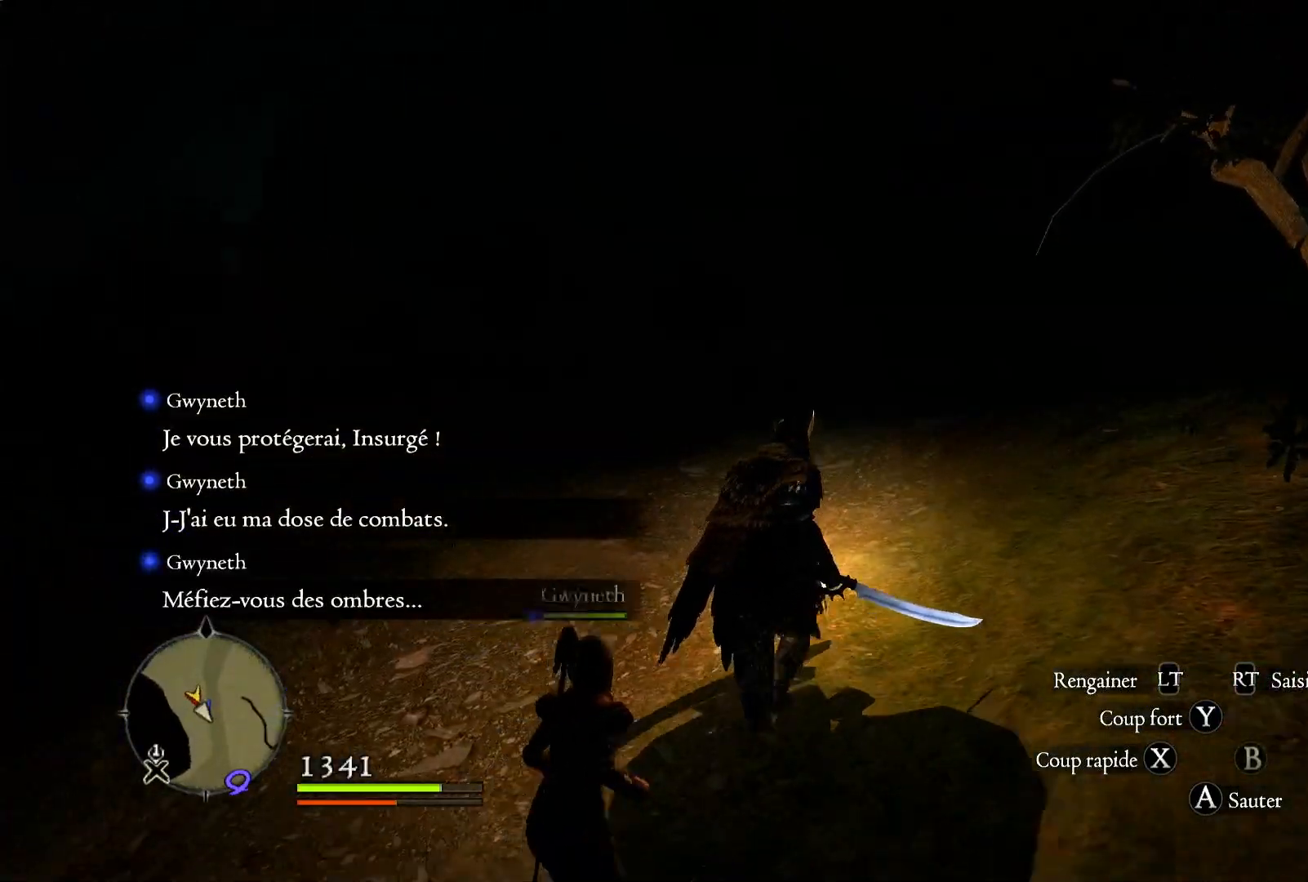
{"dt_ms": 500, "buttons": [], "left_stick": "up", "right_stick": "up-right", "button_events": []}
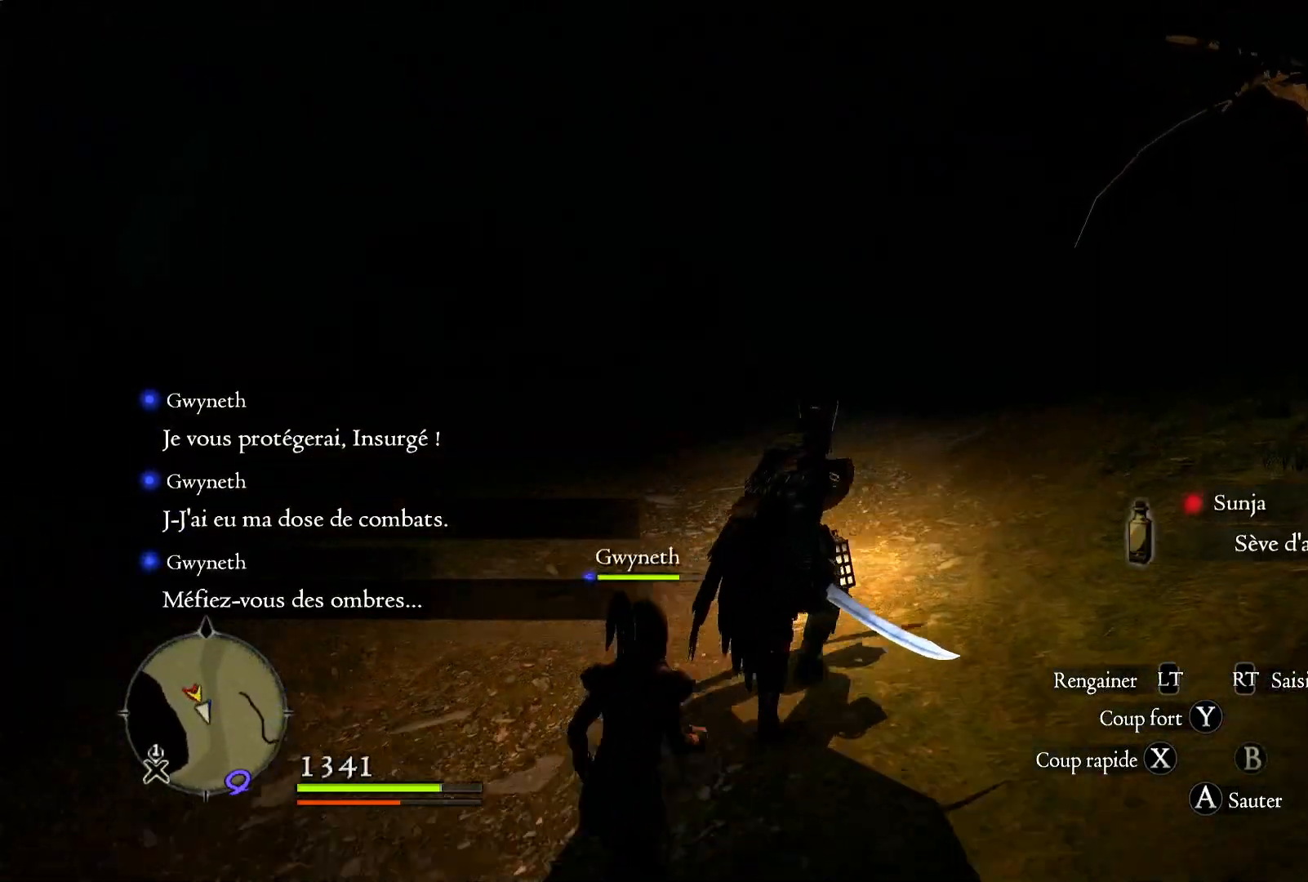
{"dt_ms": 500, "buttons": [], "left_stick": "up", "right_stick": "center", "button_events": []}
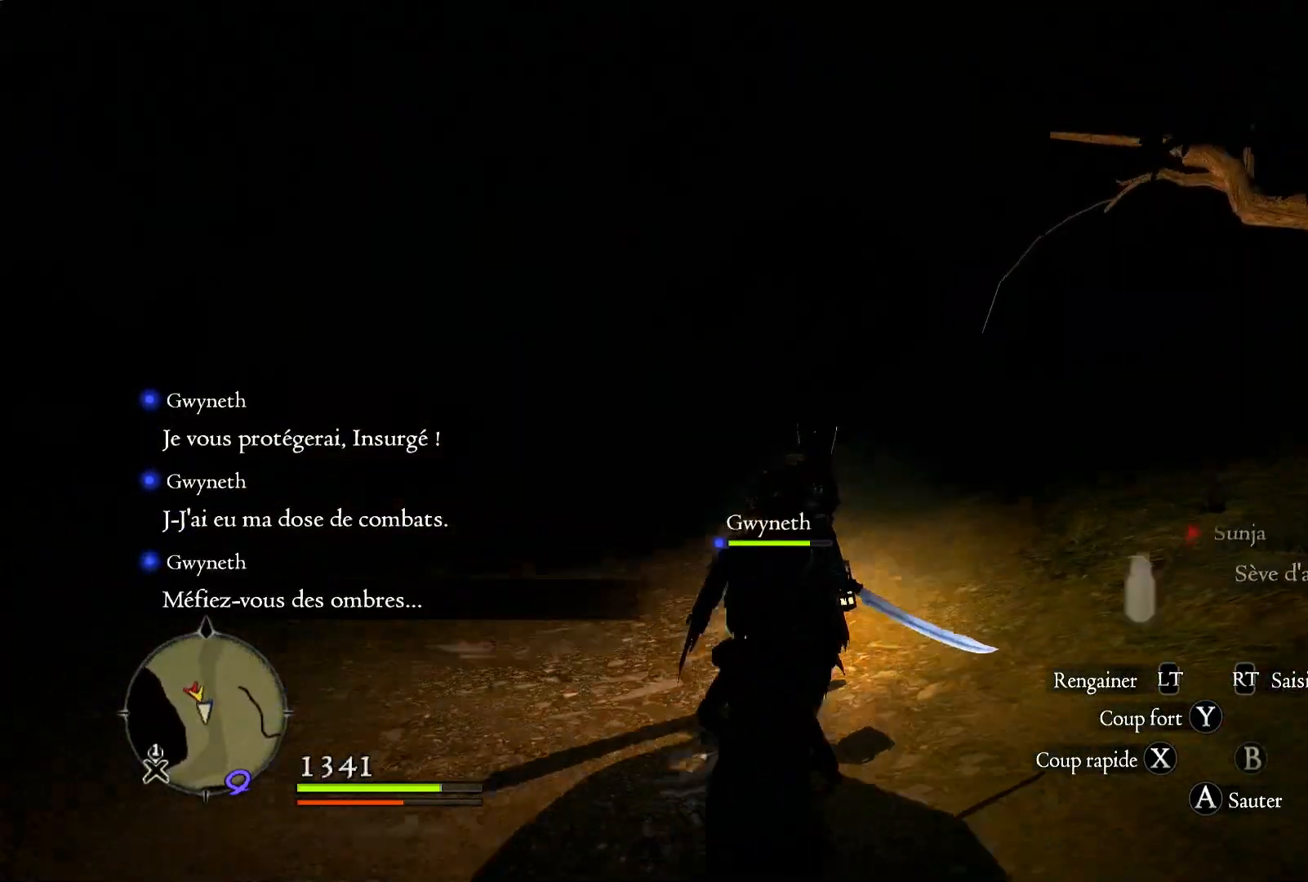
{"dt_ms": 500, "buttons": [], "left_stick": "up", "right_stick": "center", "button_events": []}
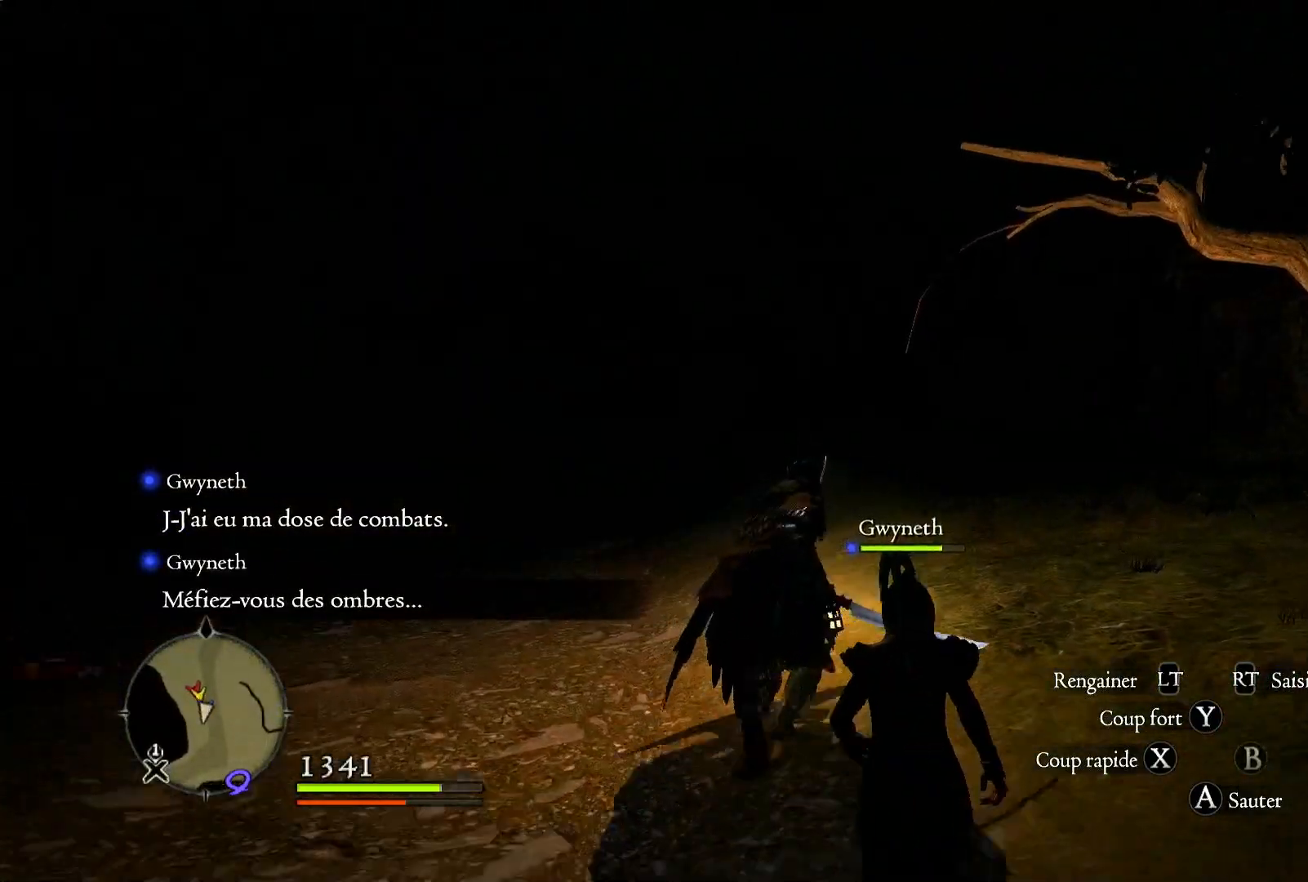
{"dt_ms": 500, "buttons": [], "left_stick": "up", "right_stick": "center", "button_events": [[333, "L3", "down"], [500, "L3", "up"]]}
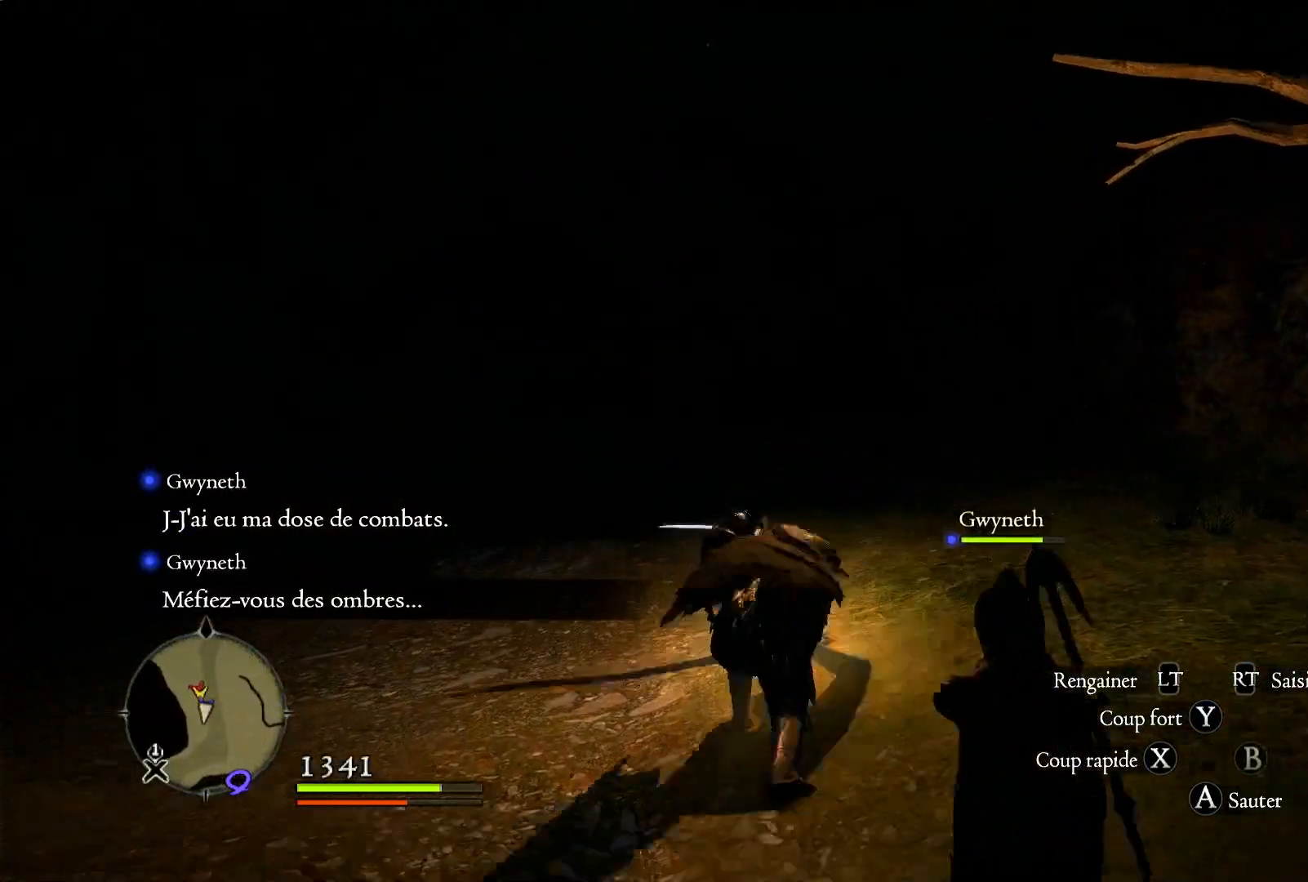
{"dt_ms": 500, "buttons": [], "left_stick": "up", "right_stick": "center", "button_events": []}
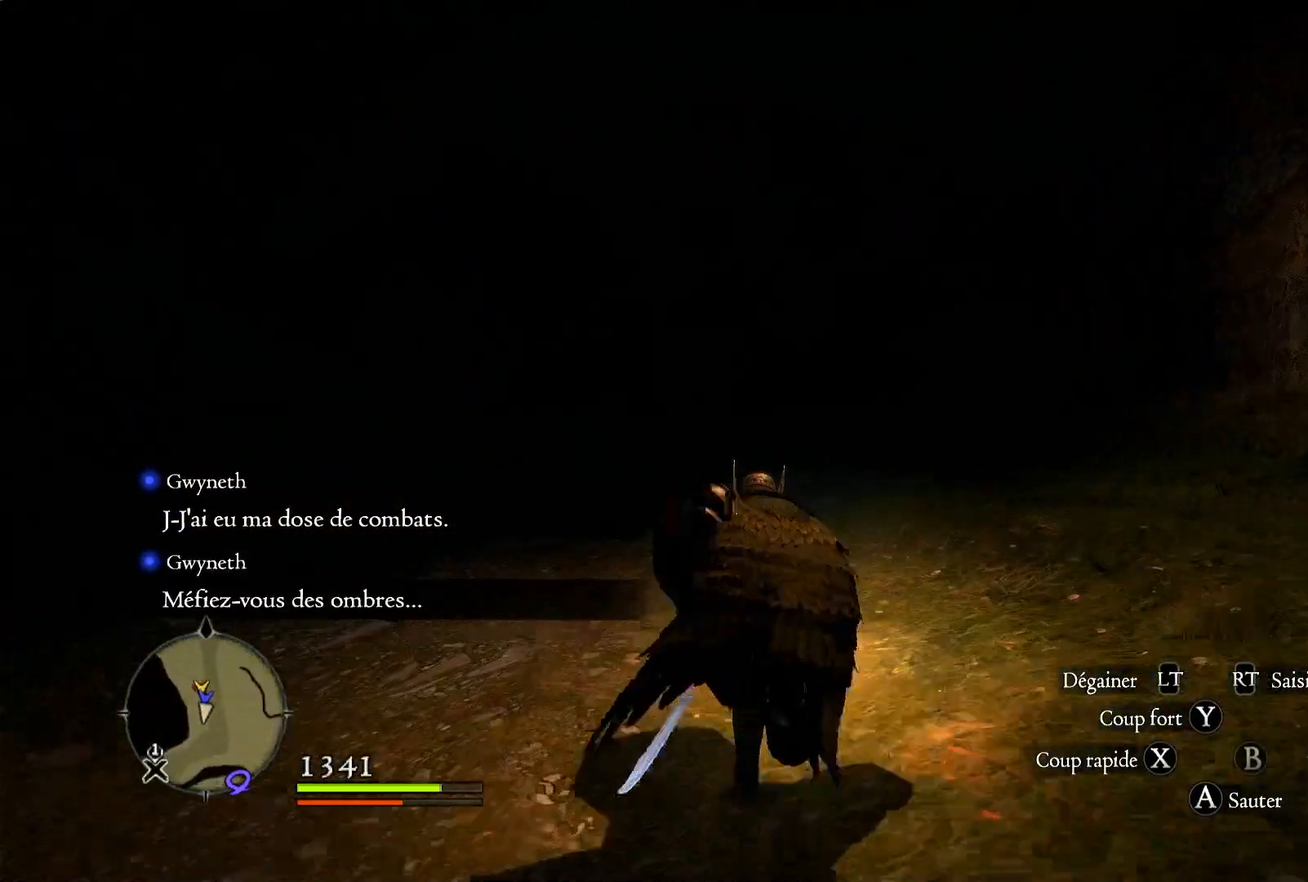
{"dt_ms": 500, "buttons": [], "left_stick": "up", "right_stick": "center", "button_events": []}
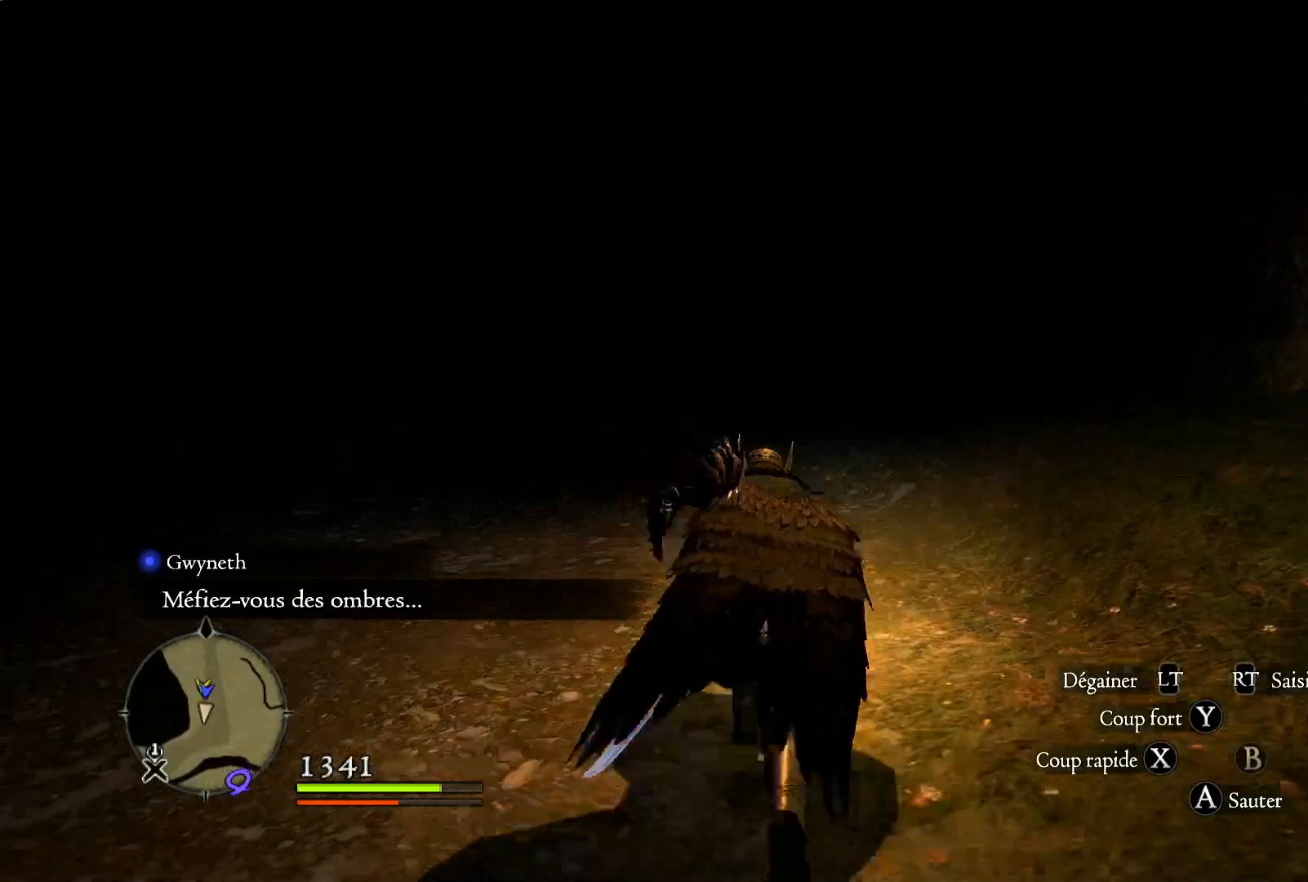
{"dt_ms": 500, "buttons": [], "left_stick": "up", "right_stick": "center", "button_events": []}
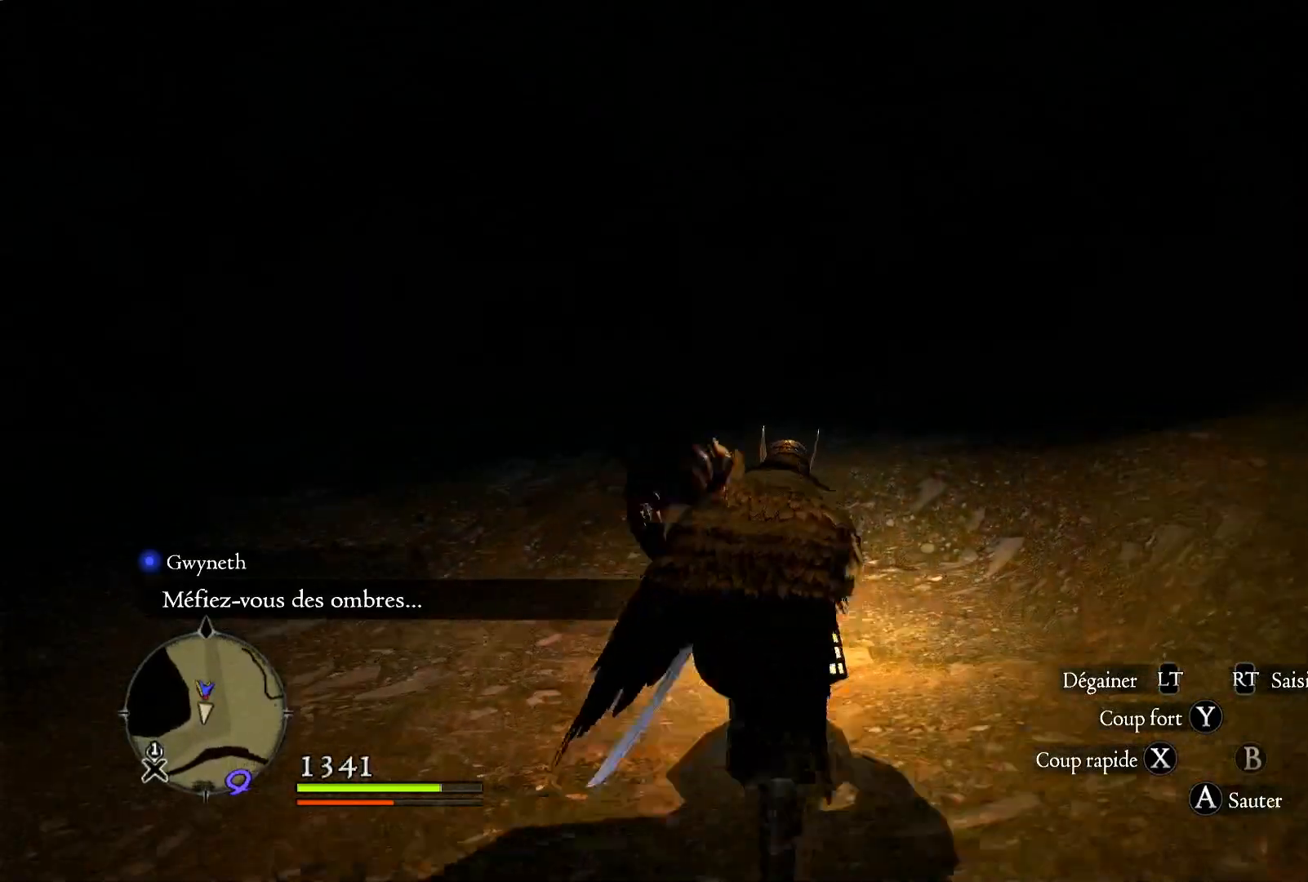
{"dt_ms": 500, "buttons": [], "left_stick": "up-right", "right_stick": "center", "button_events": []}
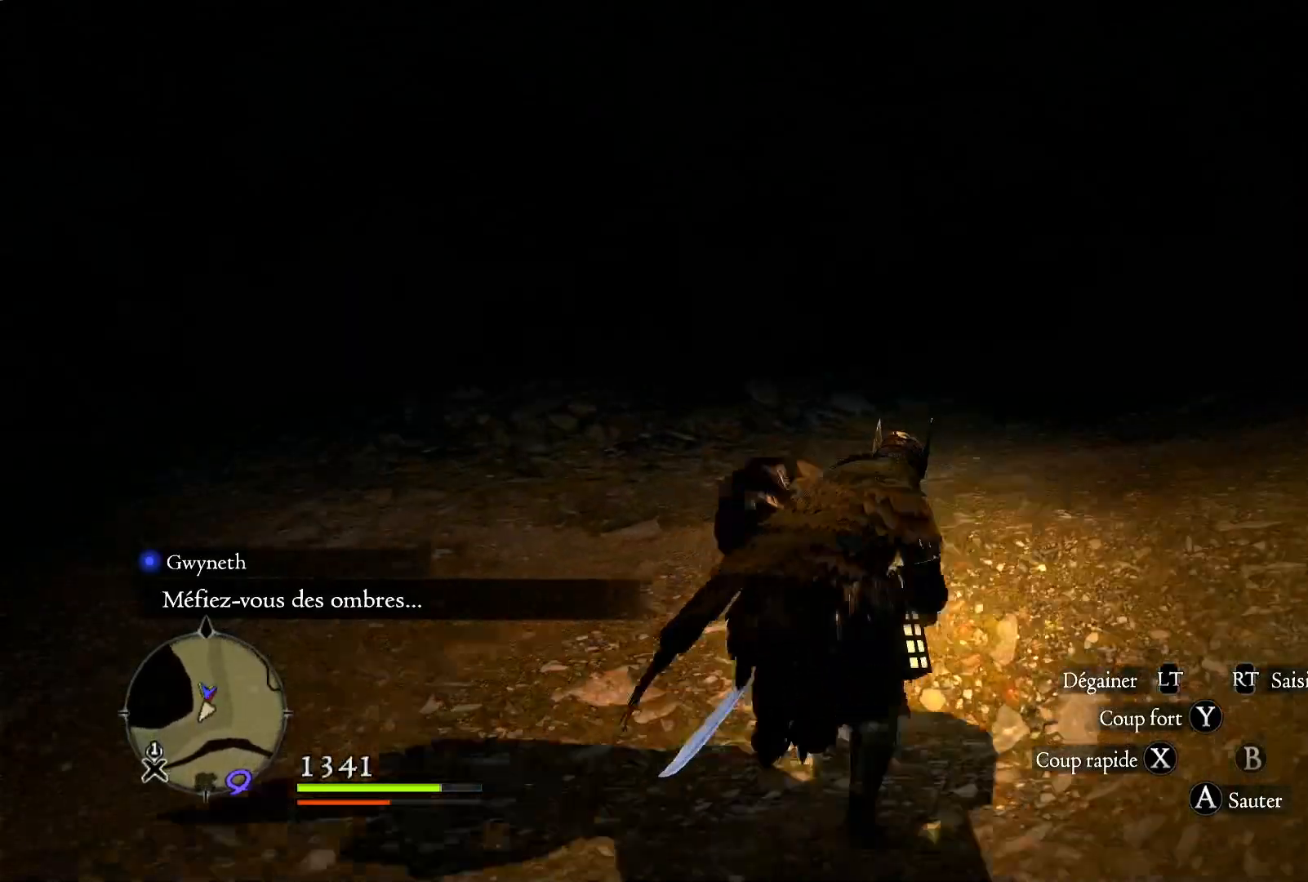
{"dt_ms": 500, "buttons": [], "left_stick": "up-right", "right_stick": "center", "button_events": []}
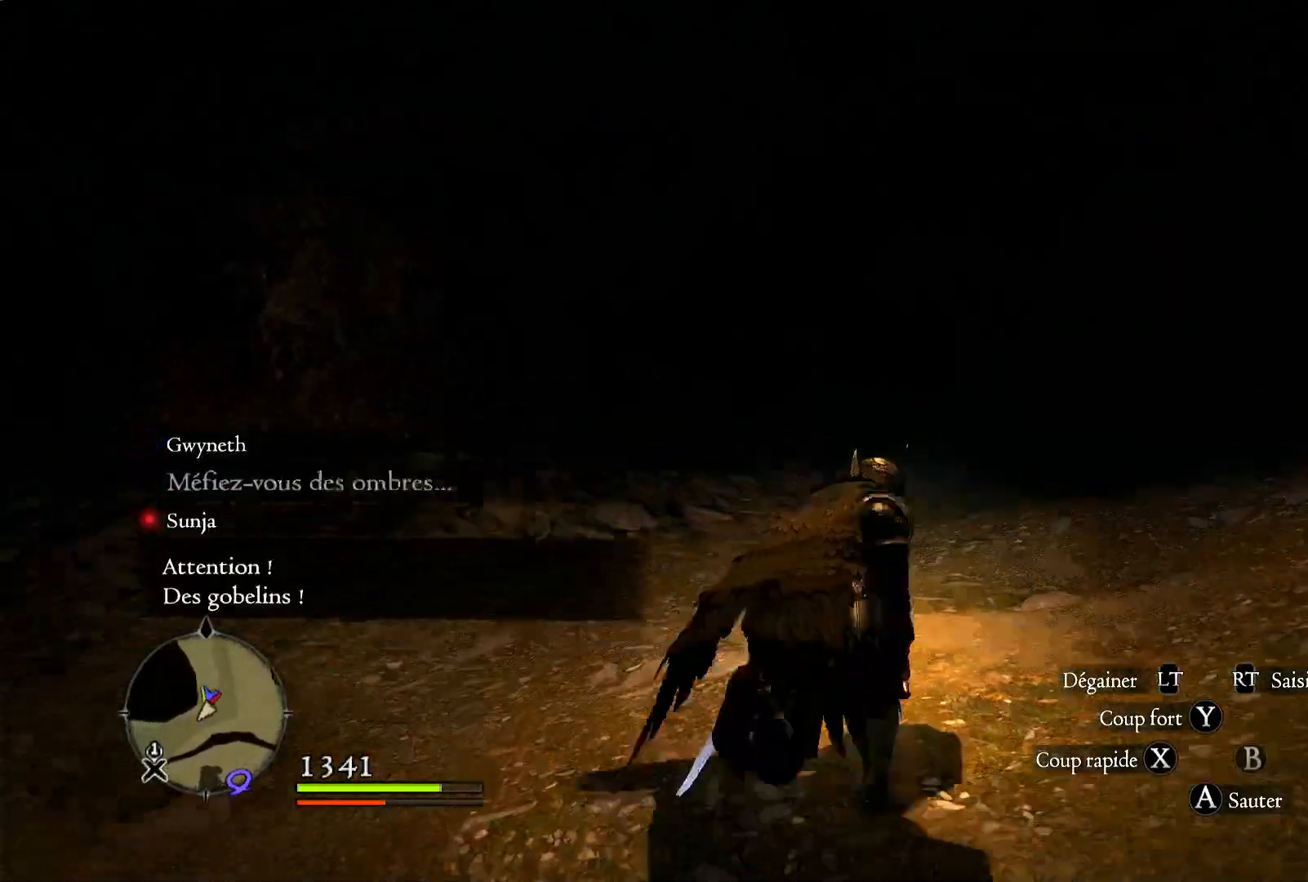
{"dt_ms": 500, "buttons": [], "left_stick": "up-right", "right_stick": "center", "button_events": []}
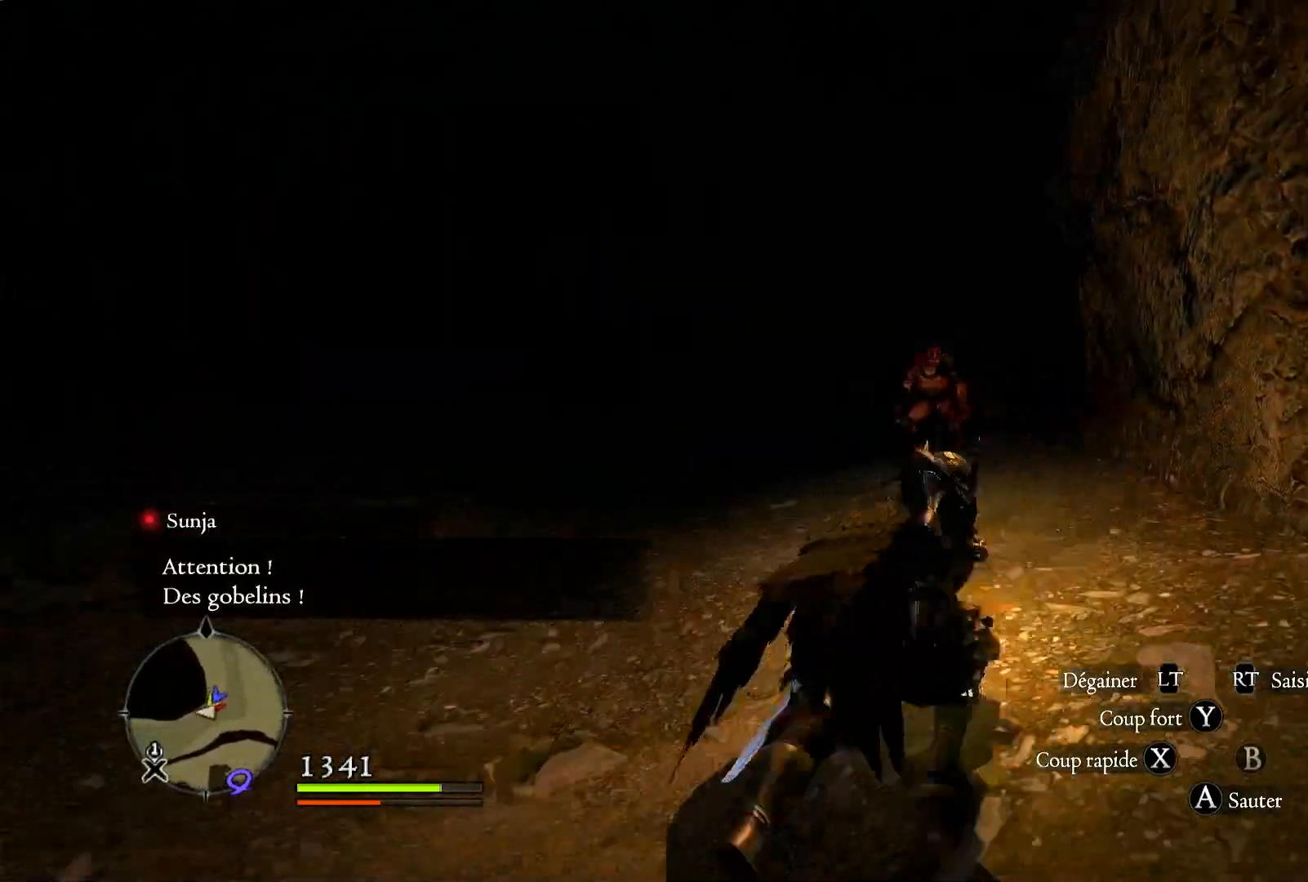
{"dt_ms": 500, "buttons": [], "left_stick": "up", "right_stick": "center", "button_events": []}
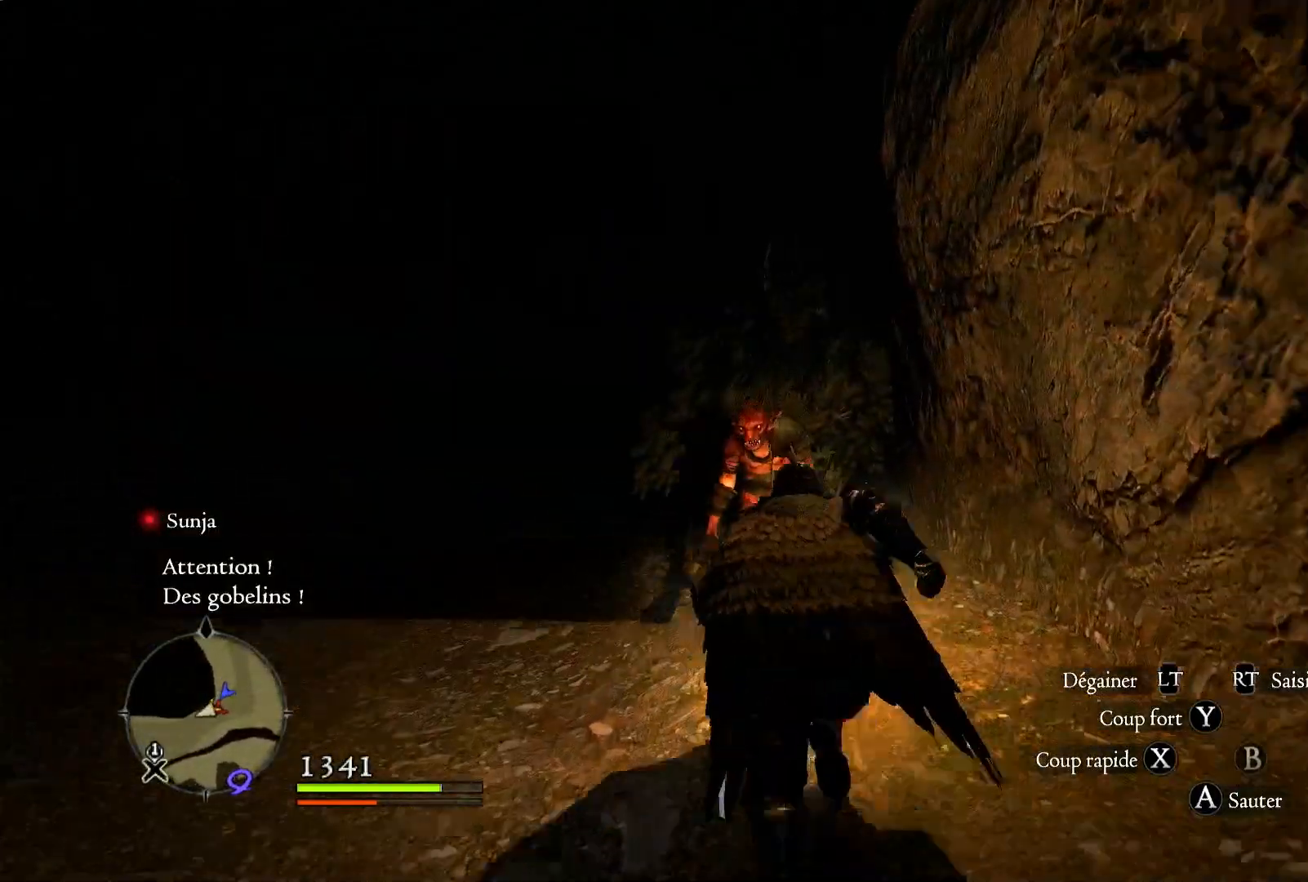
{"dt_ms": 500, "buttons": ["X"], "left_stick": "center", "right_stick": "center", "button_events": [[100, "X", "down"], [233, "X", "up"], [333, "X", "down"], [433, "X", "up"], [500, "X", "down"]]}
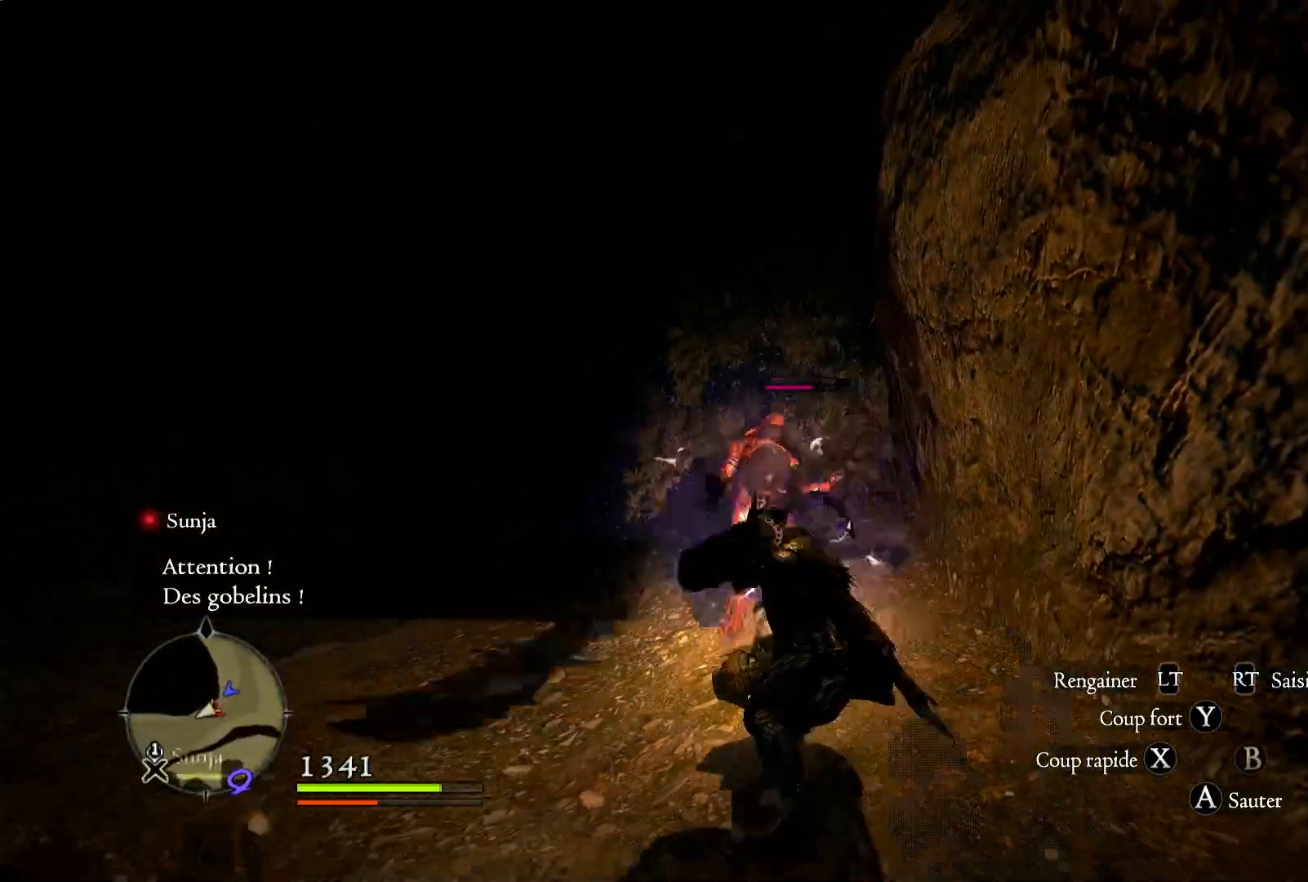
{"dt_ms": 500, "buttons": [], "left_stick": "center", "right_stick": "center", "button_events": [[133, "X", "up"], [200, "X", "down"], [300, "X", "up"], [367, "X", "down"], [500, "X", "up"]]}
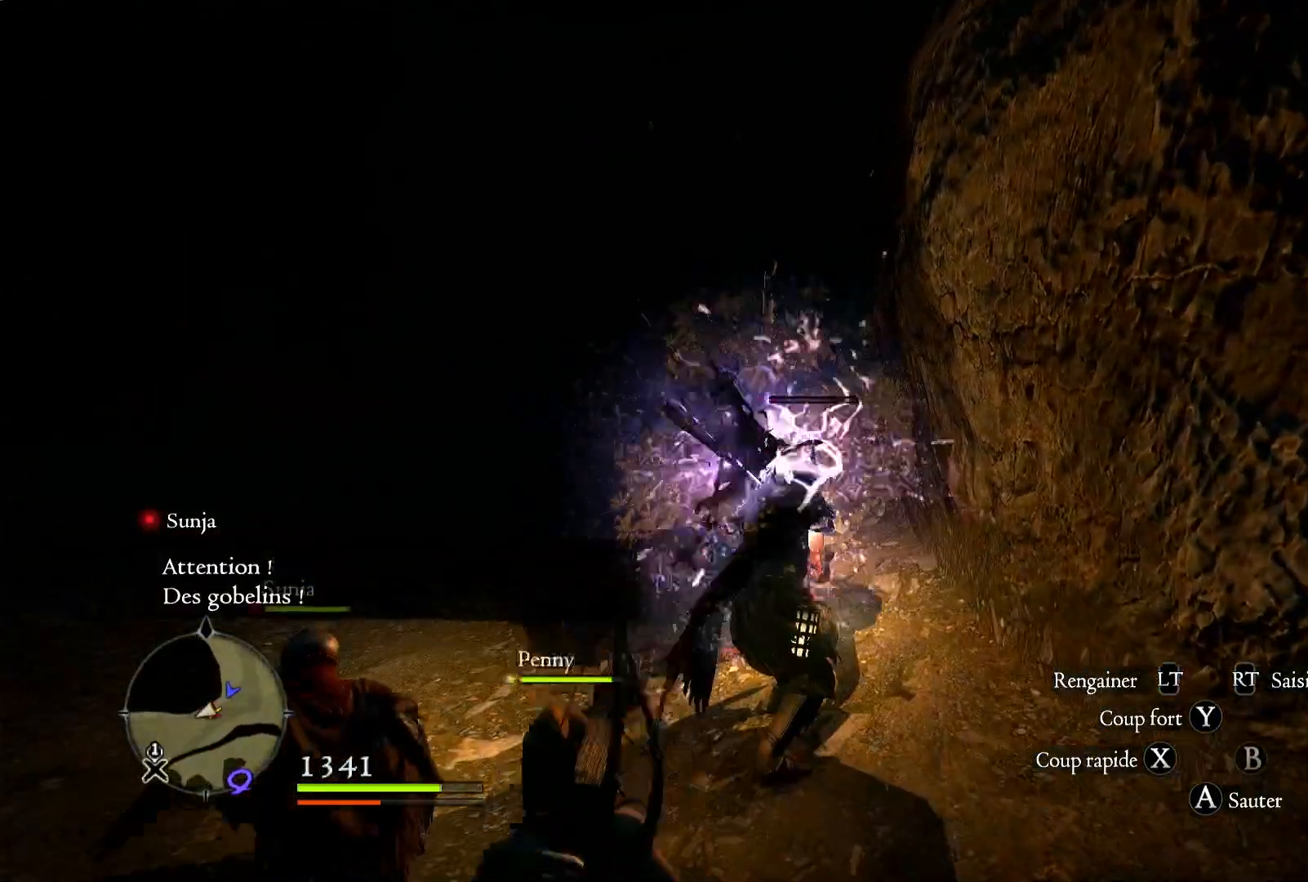
{"dt_ms": 500, "buttons": [], "left_stick": "center", "right_stick": "center", "button_events": [[100, "X", "down"], [200, "X", "up"], [300, "X", "down"], [400, "X", "up"]]}
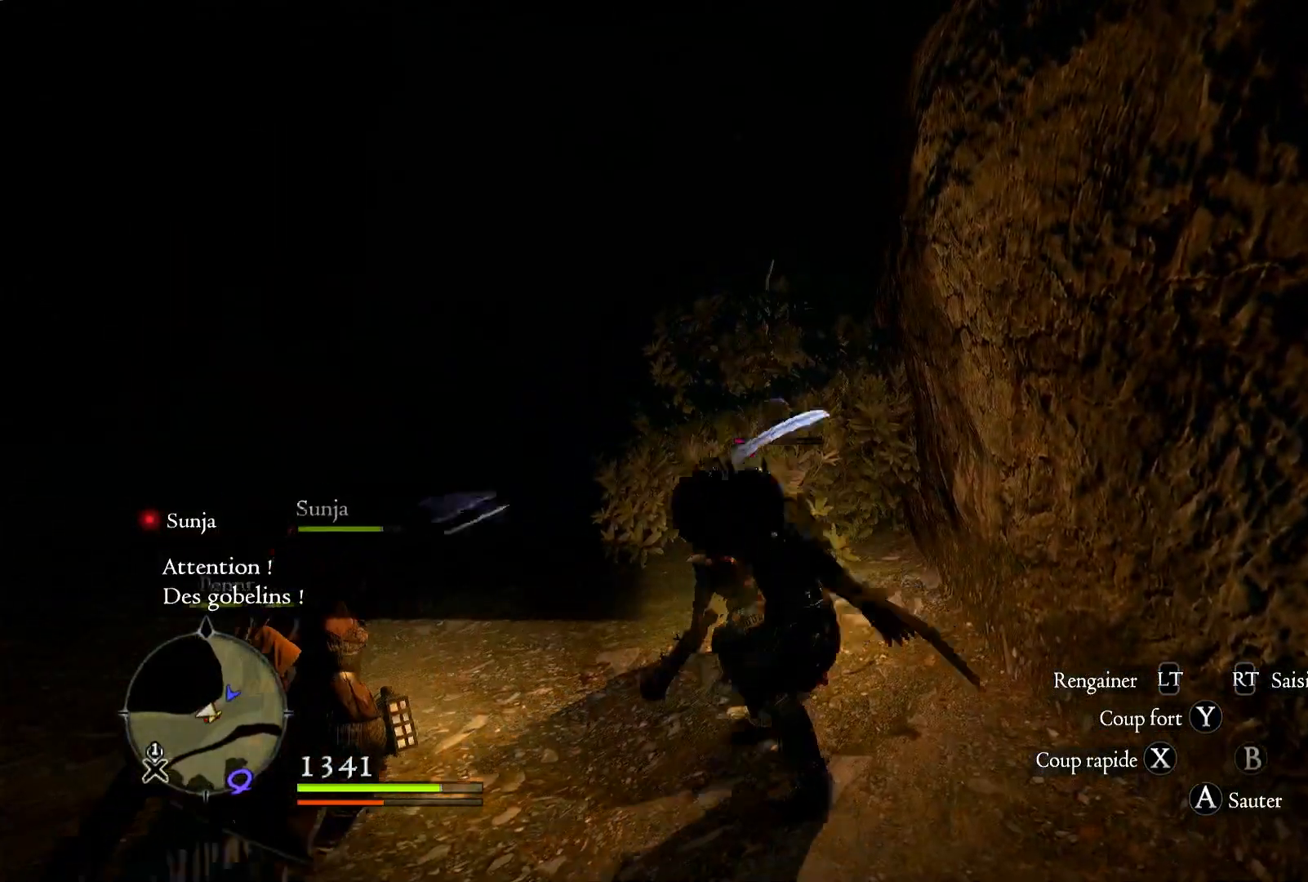
{"dt_ms": 500, "buttons": [], "left_stick": "left", "right_stick": "down-right", "button_events": []}
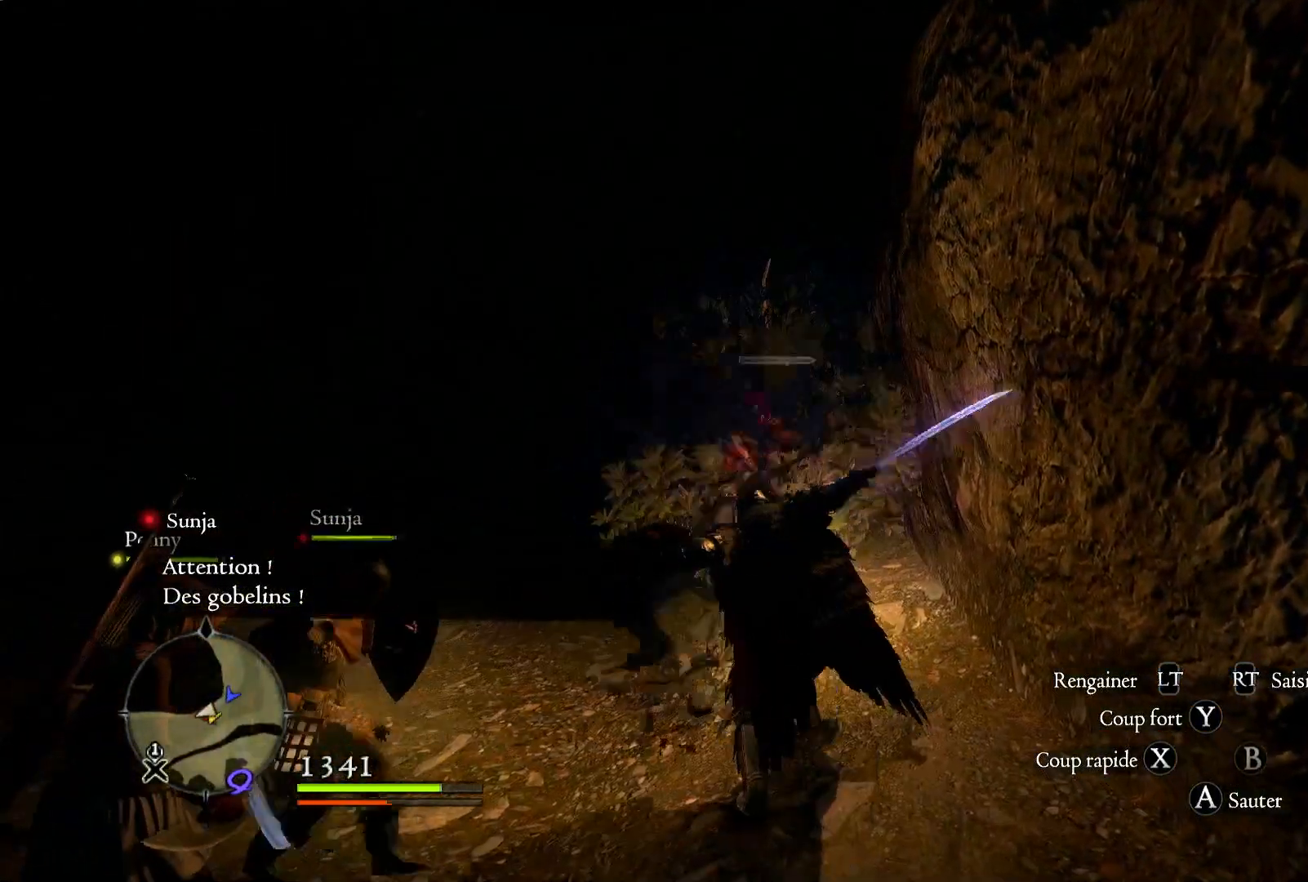
{"dt_ms": 500, "buttons": [], "left_stick": "left", "right_stick": "down", "button_events": []}
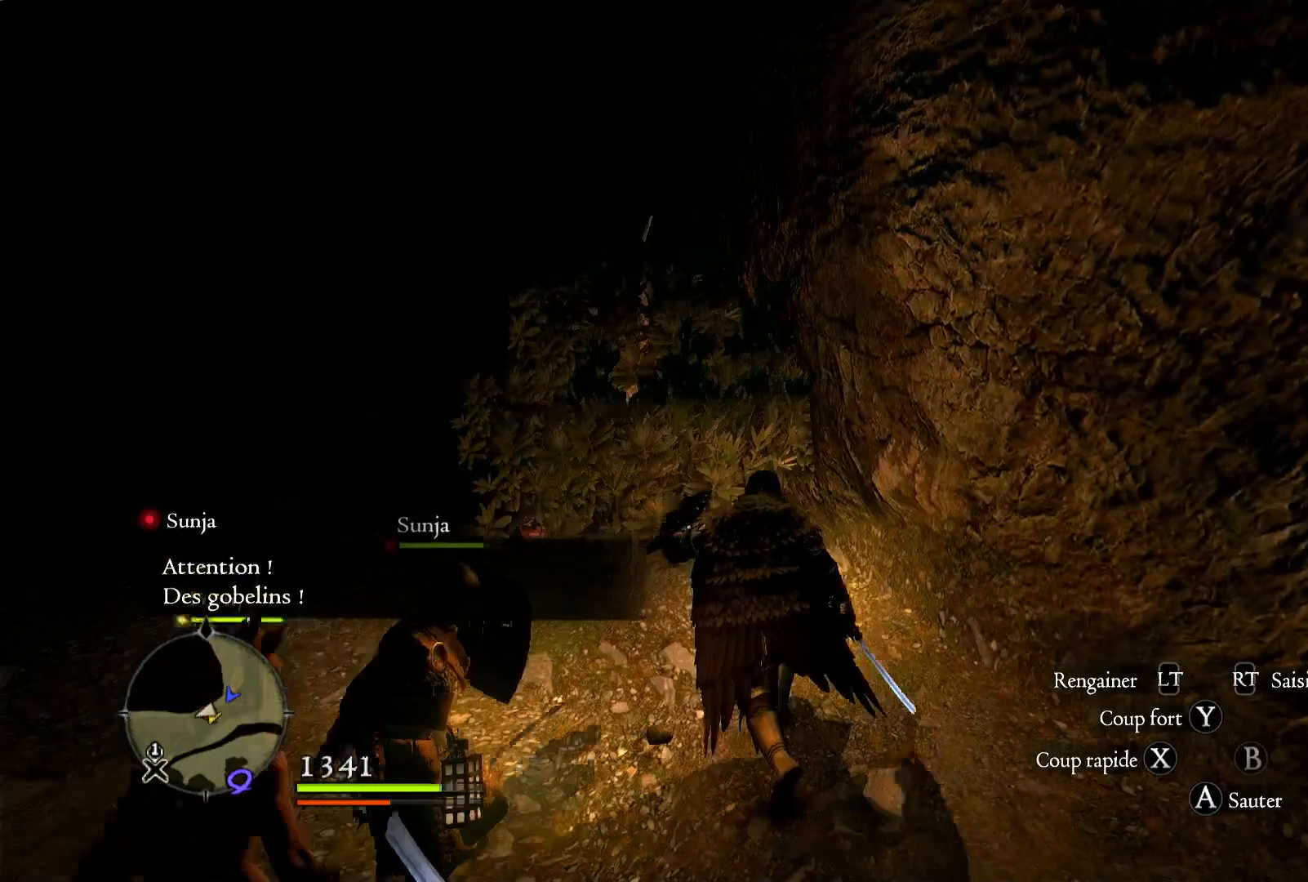
{"dt_ms": 500, "buttons": [], "left_stick": "up-left", "right_stick": "center", "button_events": []}
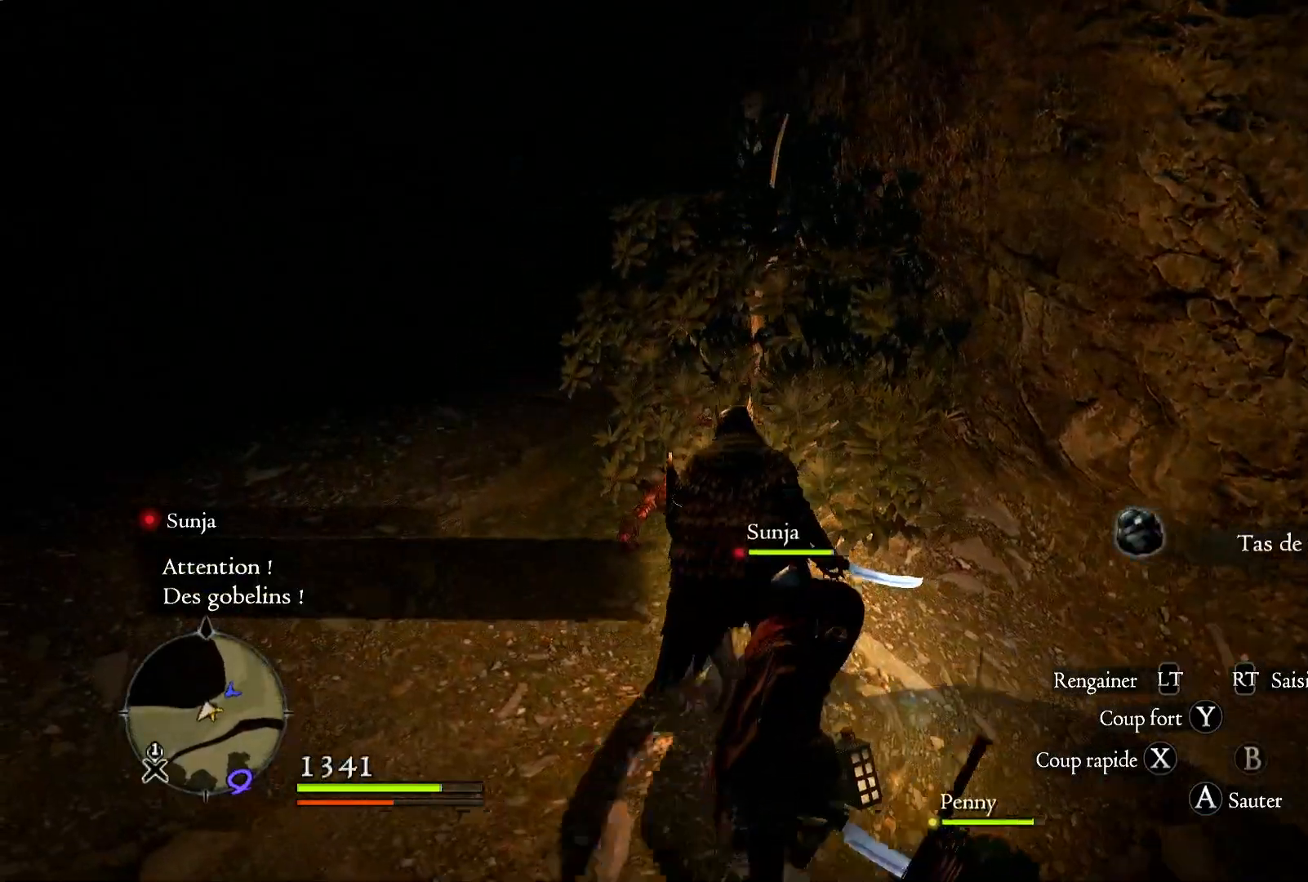
{"dt_ms": 500, "buttons": [], "left_stick": "up", "right_stick": "center", "button_events": [[100, "X", "down"], [250, "X", "up"]]}
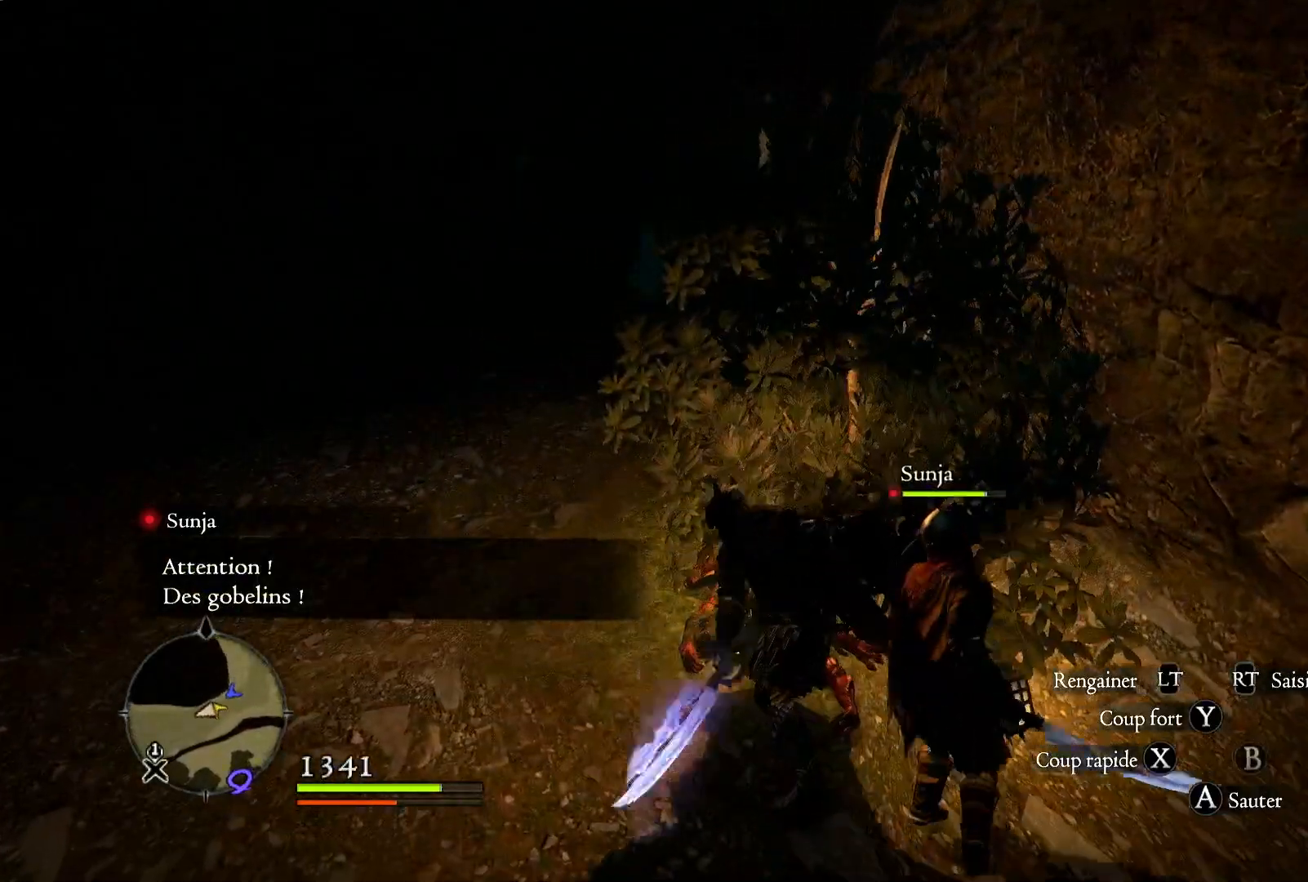
{"dt_ms": 500, "buttons": [], "left_stick": "up-left", "right_stick": "right", "button_events": []}
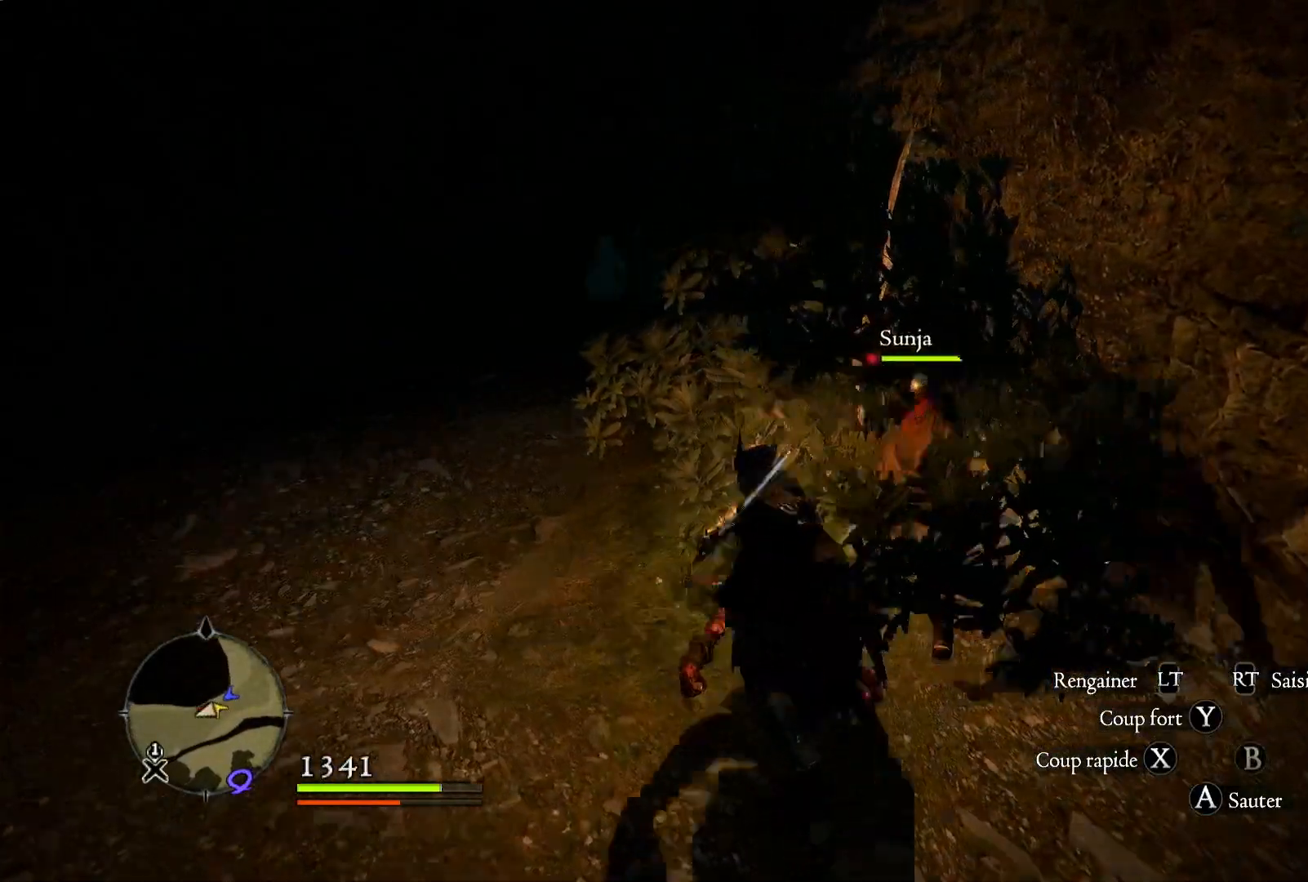
{"dt_ms": 500, "buttons": [], "left_stick": "up-left", "right_stick": "center", "button_events": []}
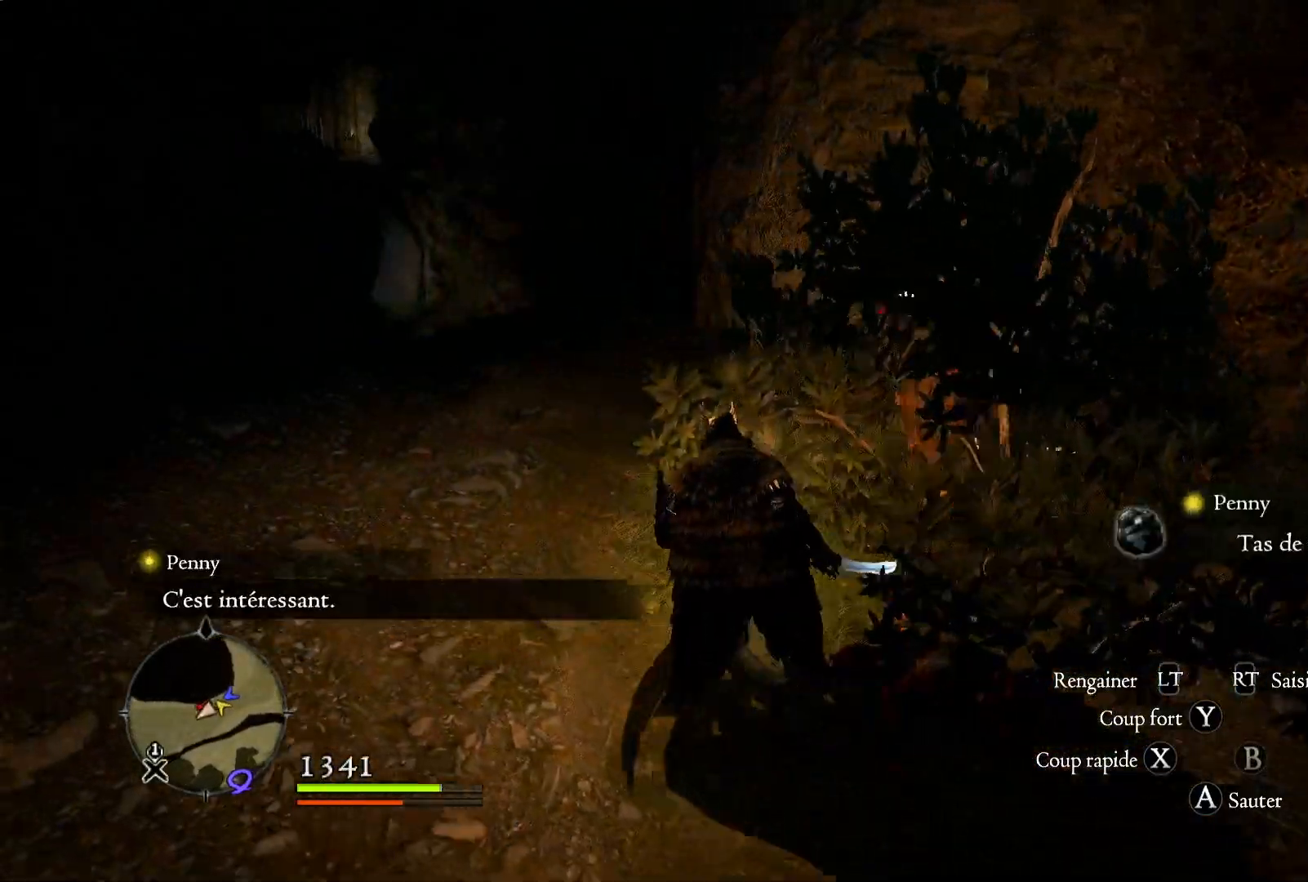
{"dt_ms": 500, "buttons": [], "left_stick": "up-left", "right_stick": "left", "button_events": []}
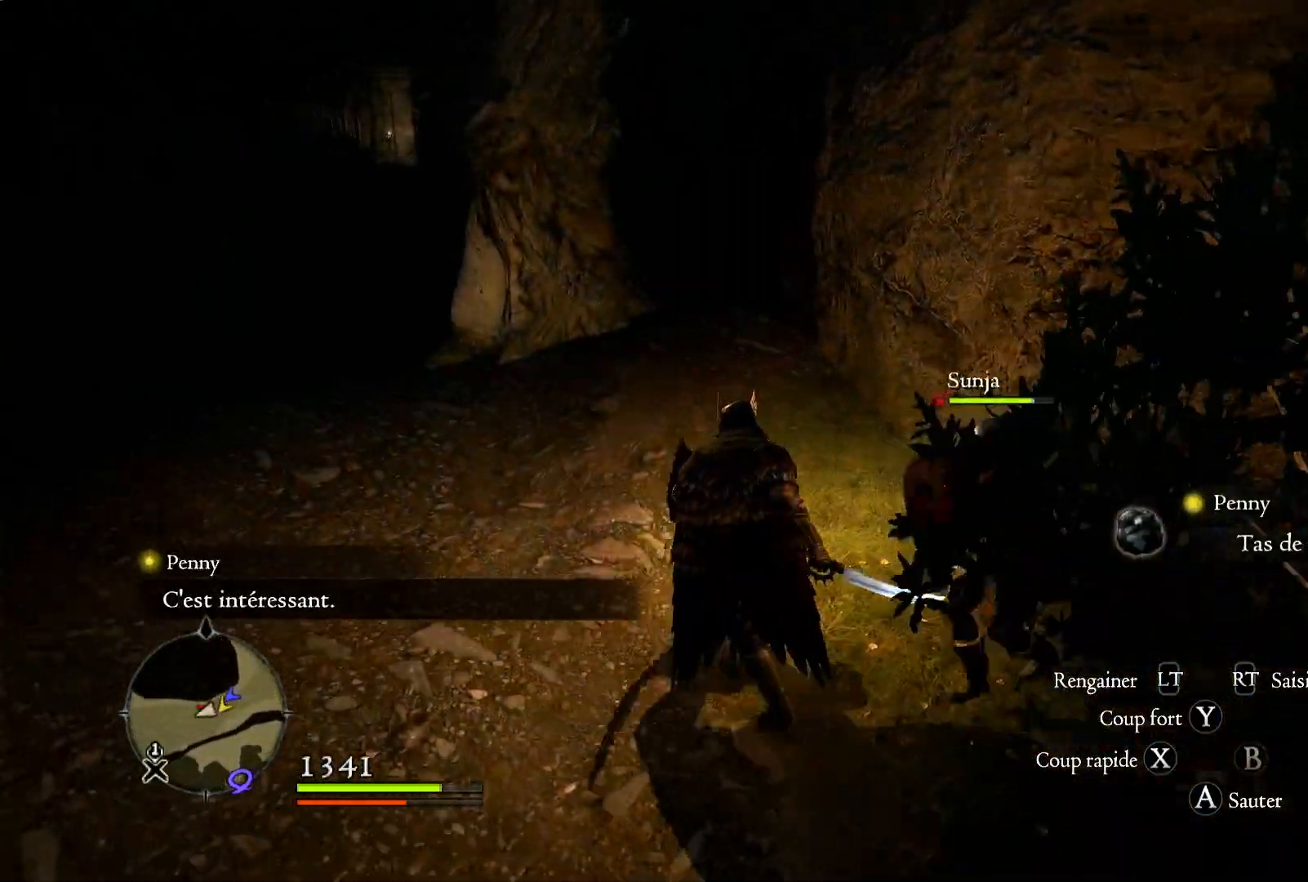
{"dt_ms": 500, "buttons": ["L3"], "left_stick": "up-left", "right_stick": "center", "button_events": [[500, "L3", "down"]]}
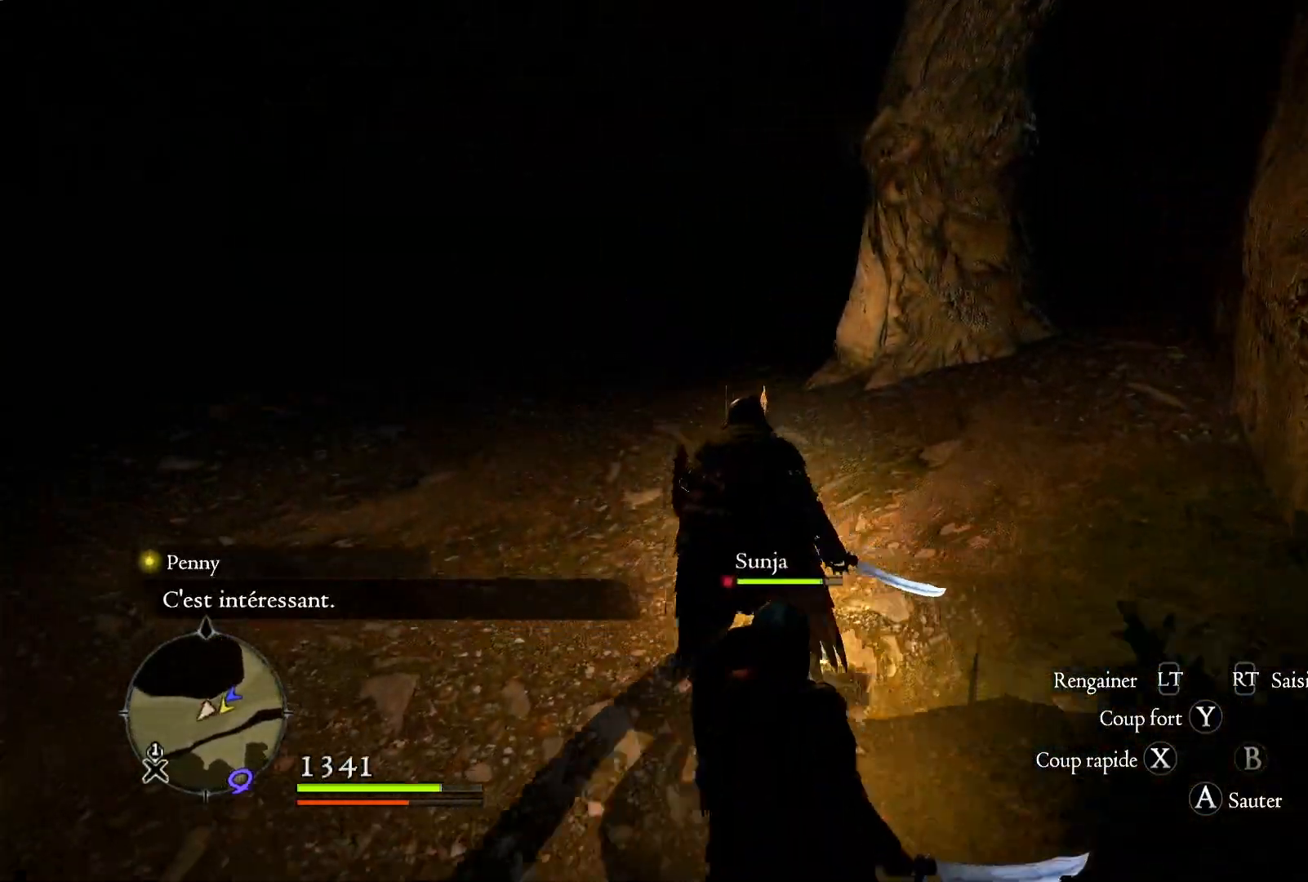
{"dt_ms": 500, "buttons": [], "left_stick": "up-left", "right_stick": "center", "button_events": [[200, "L3", "up"]]}
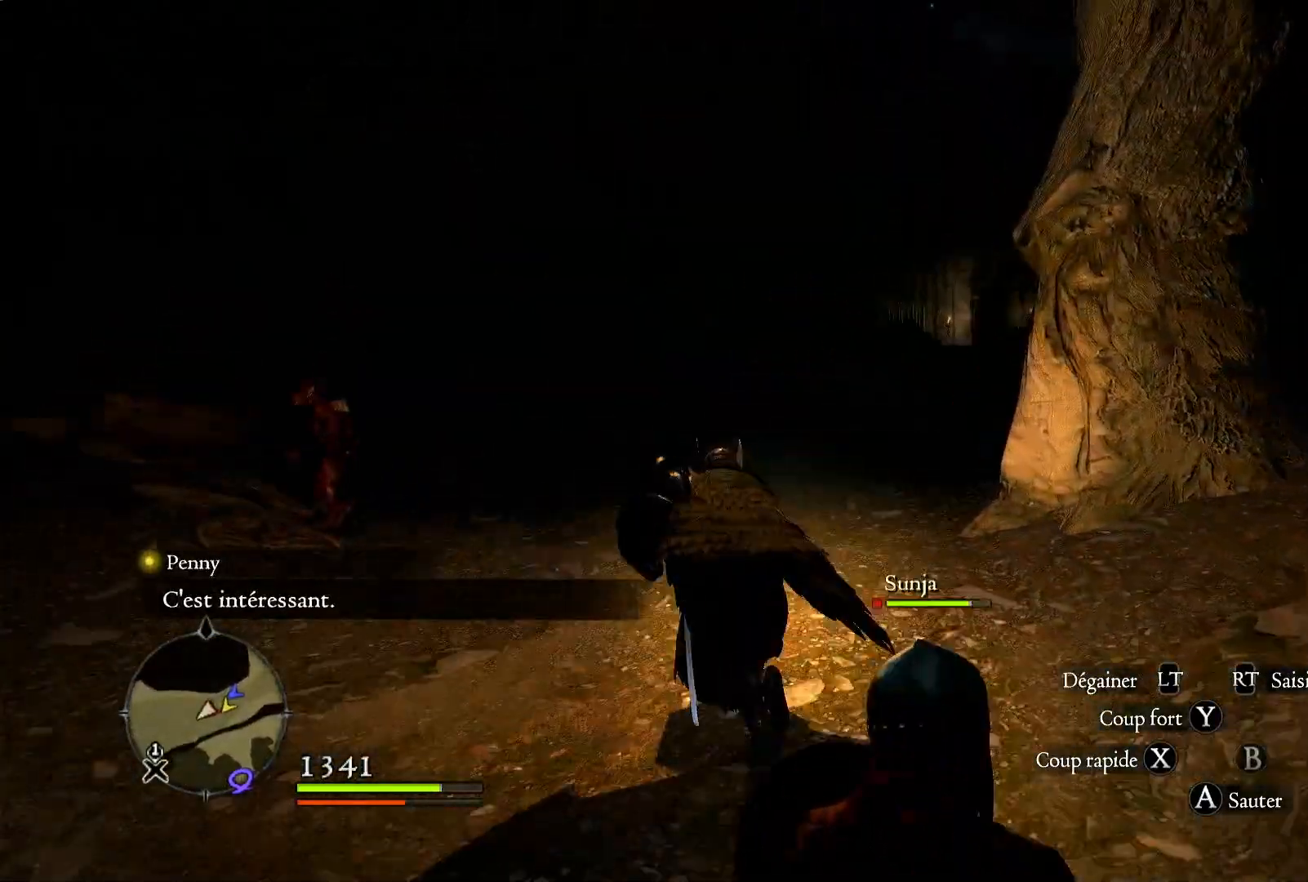
{"dt_ms": 500, "buttons": [], "left_stick": "up-left", "right_stick": "center", "button_events": []}